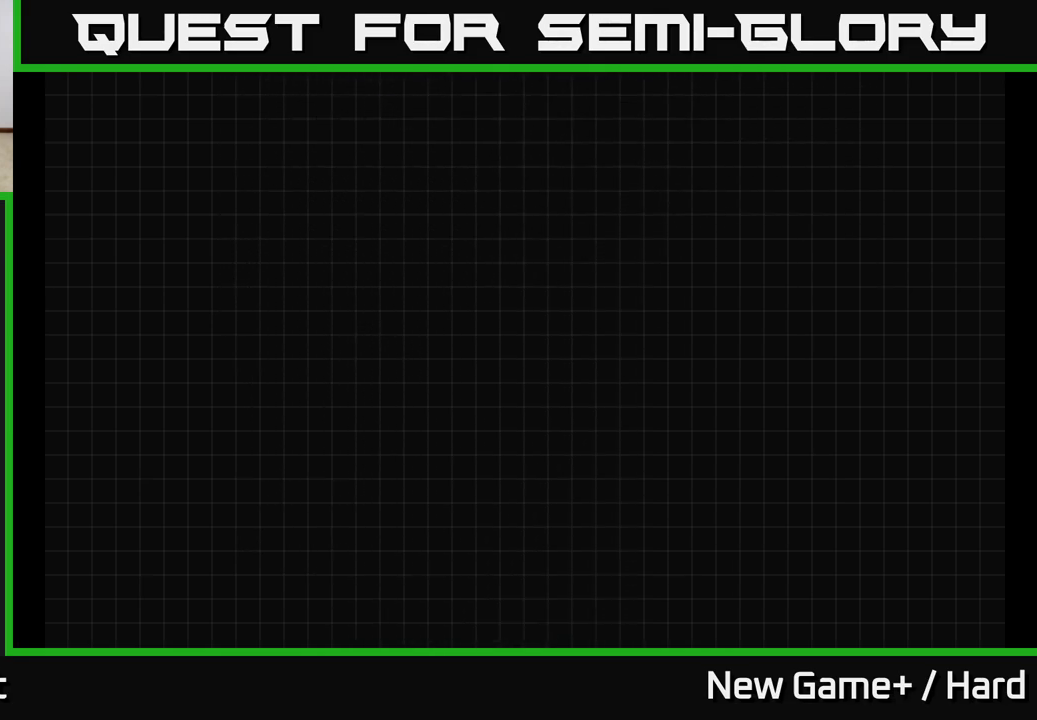
Gameplay with a controller (Xbox layout); each line is a JSON object with the inputs held at the frame after it. "events" lists button and stick changes between this image and that frame as [ms after this image, input, new state], when the widget could be followed in between.
{"buttons": [], "left_stick": "center", "right_stick": "center", "events": []}
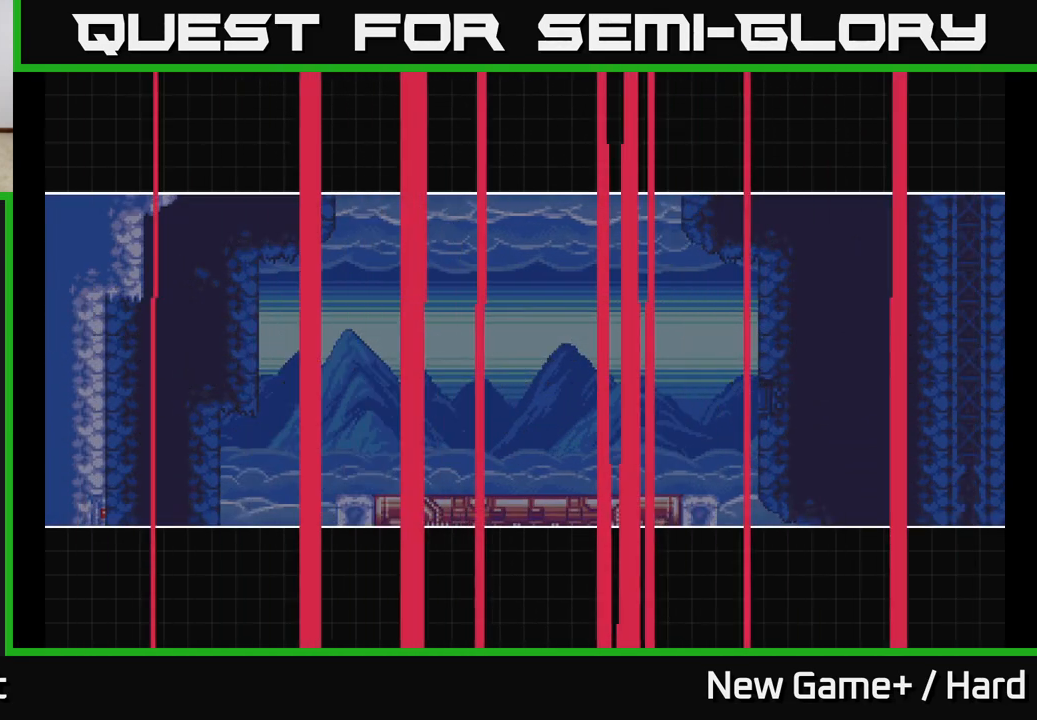
{"buttons": [], "left_stick": "center", "right_stick": "center", "events": []}
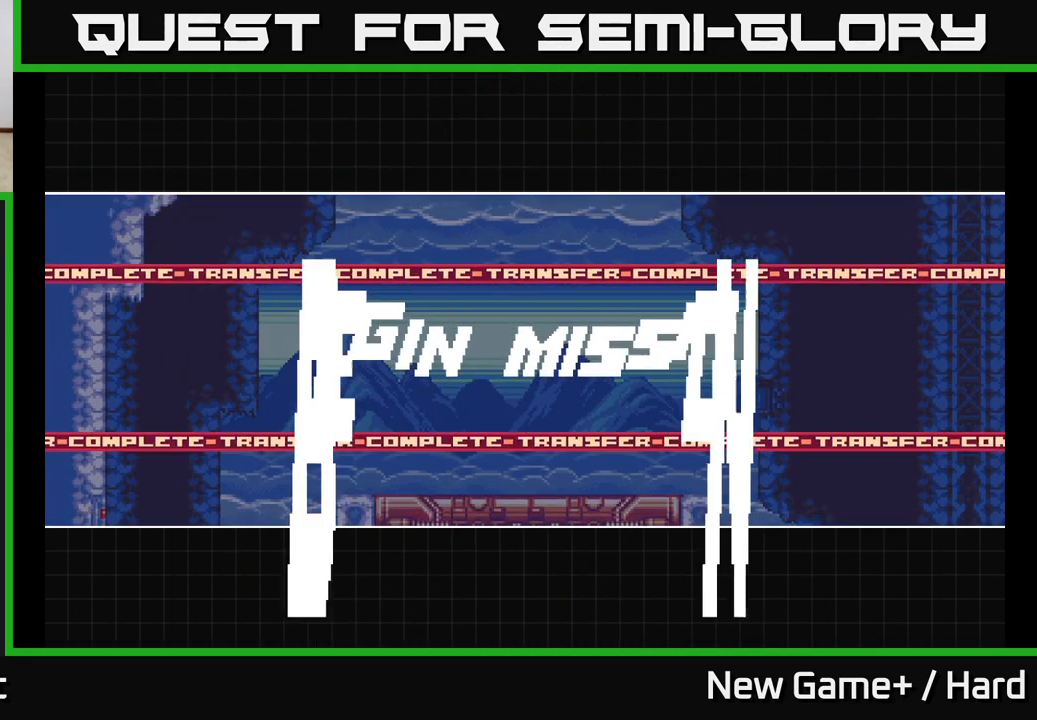
{"buttons": [], "left_stick": "center", "right_stick": "center", "events": []}
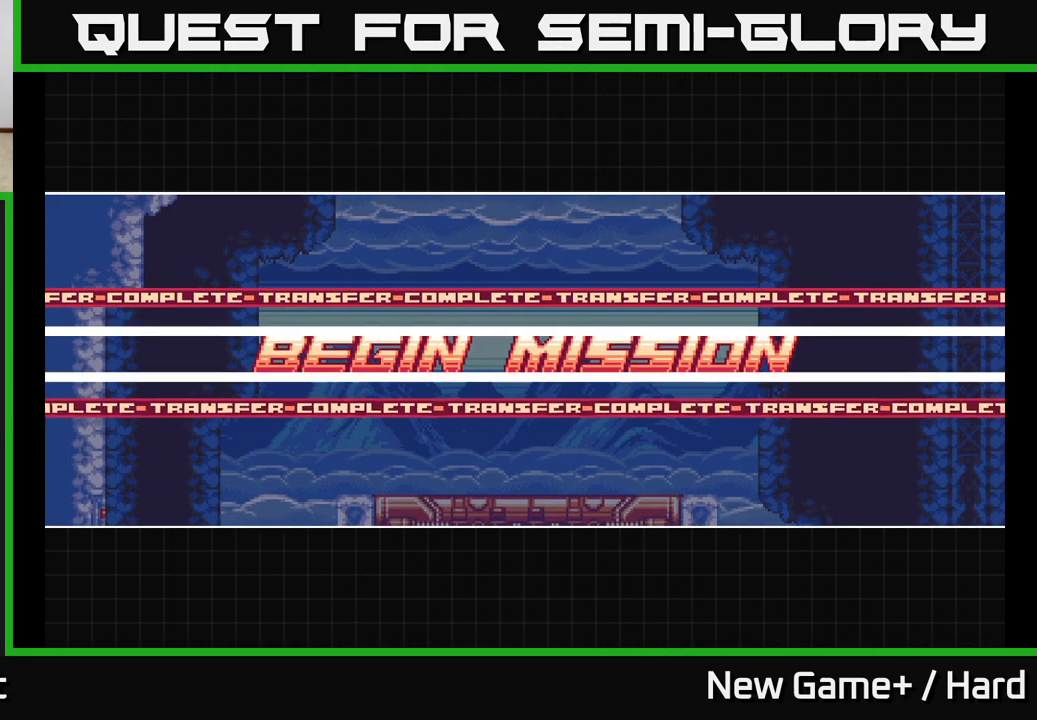
{"buttons": ["START"], "left_stick": "center", "right_stick": "center", "events": [[383, "START", "down"]]}
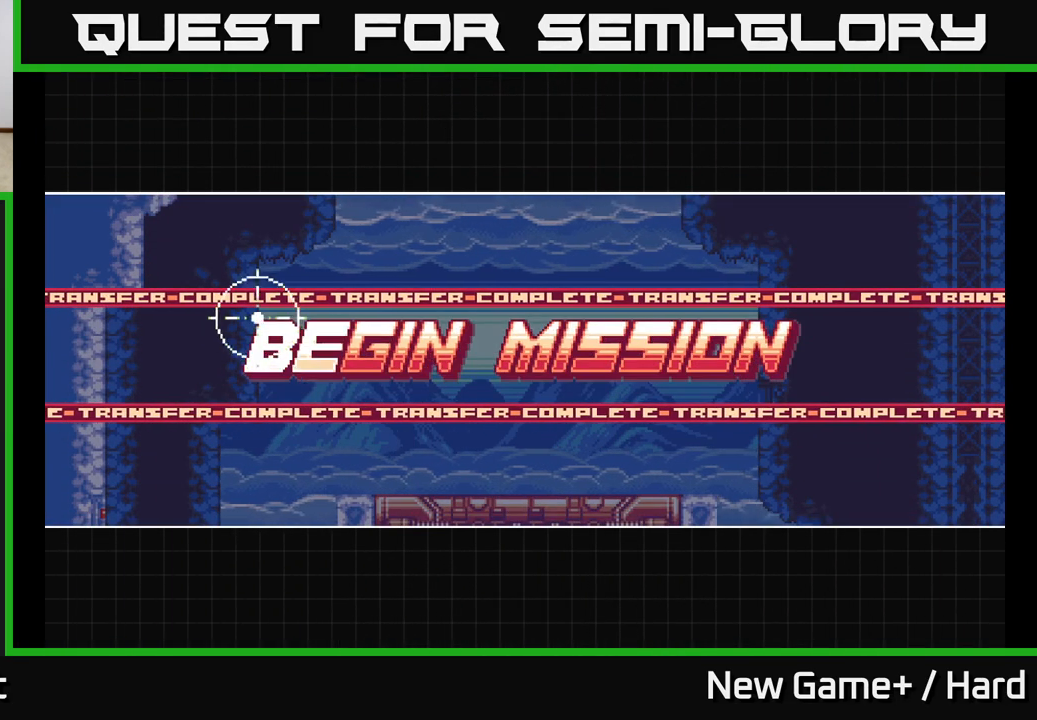
{"buttons": ["A"], "left_stick": "center", "right_stick": "center", "events": [[50, "START", "up"], [300, "A", "down"]]}
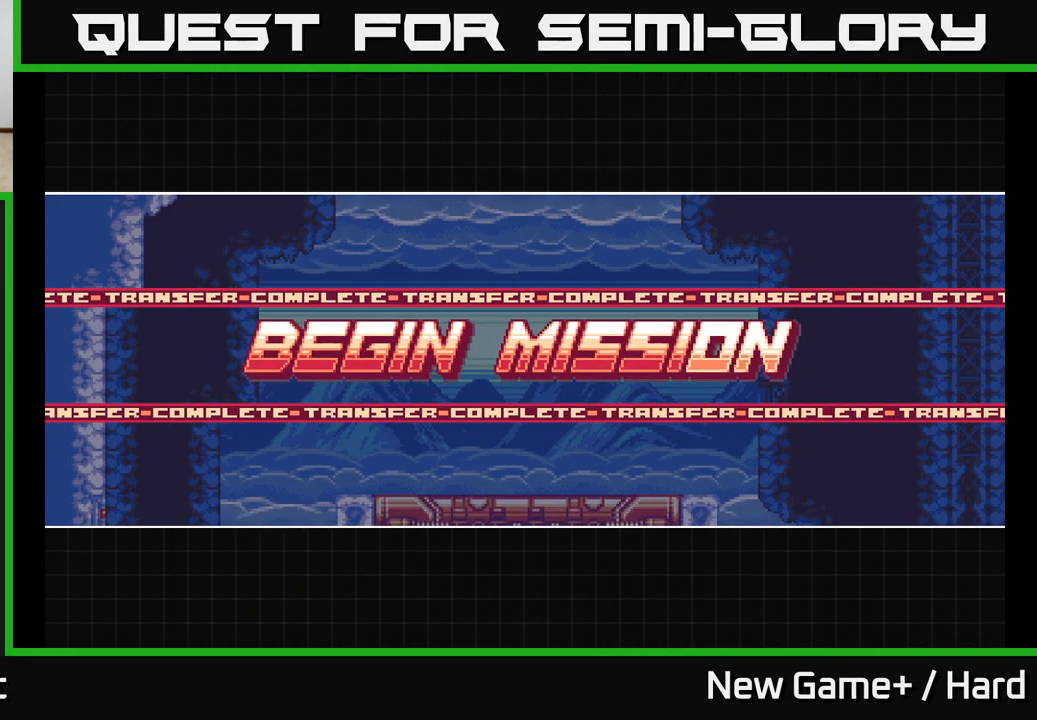
{"buttons": [], "left_stick": "center", "right_stick": "center", "events": [[17, "A", "up"], [117, "START", "down"], [350, "START", "up"]]}
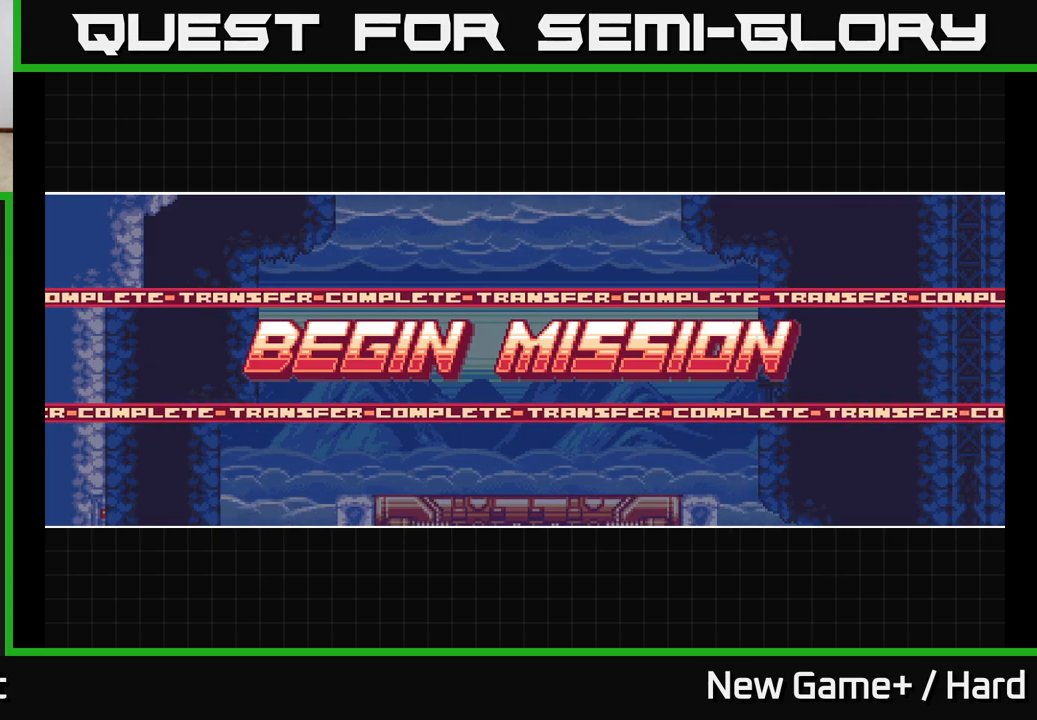
{"buttons": [], "left_stick": "center", "right_stick": "center", "events": []}
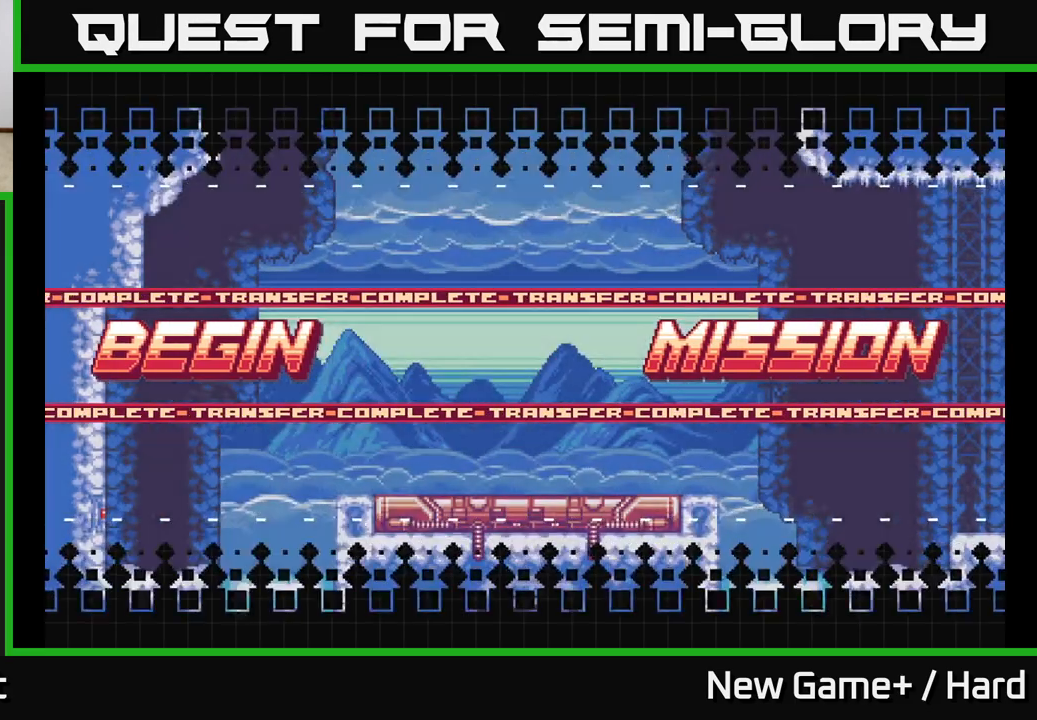
{"buttons": [], "left_stick": "right", "right_stick": "center", "events": [[317, "left_stick", "right"]]}
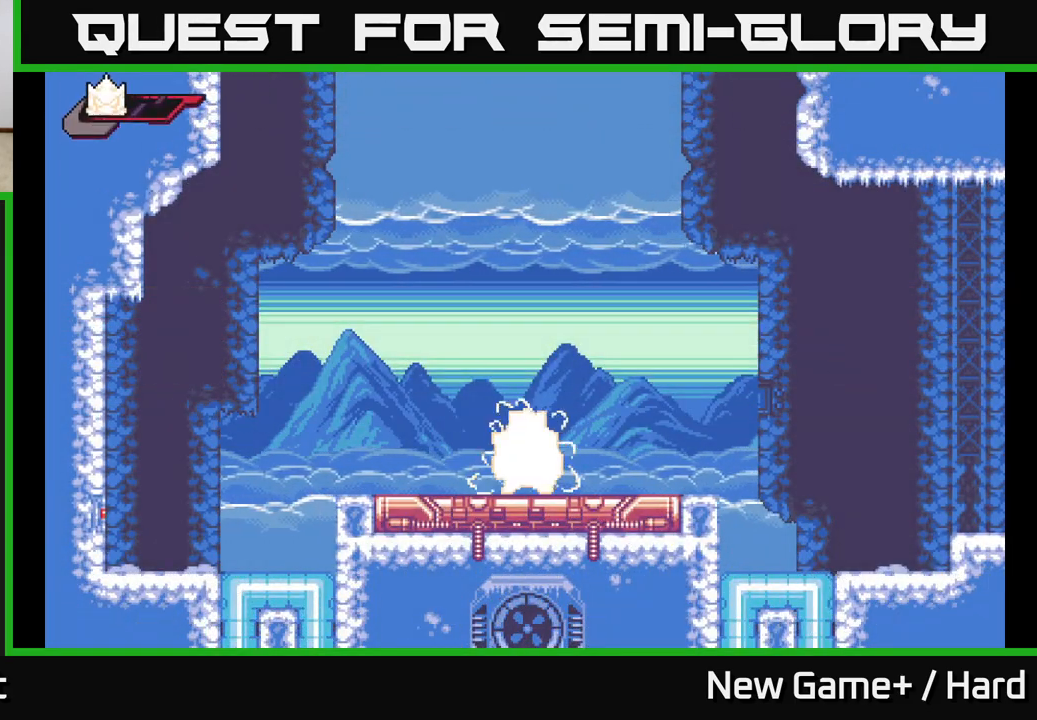
{"buttons": ["L2"], "left_stick": "right", "right_stick": "center", "events": [[100, "left_stick", "center"], [417, "left_stick", "right"], [483, "L2", "down"]]}
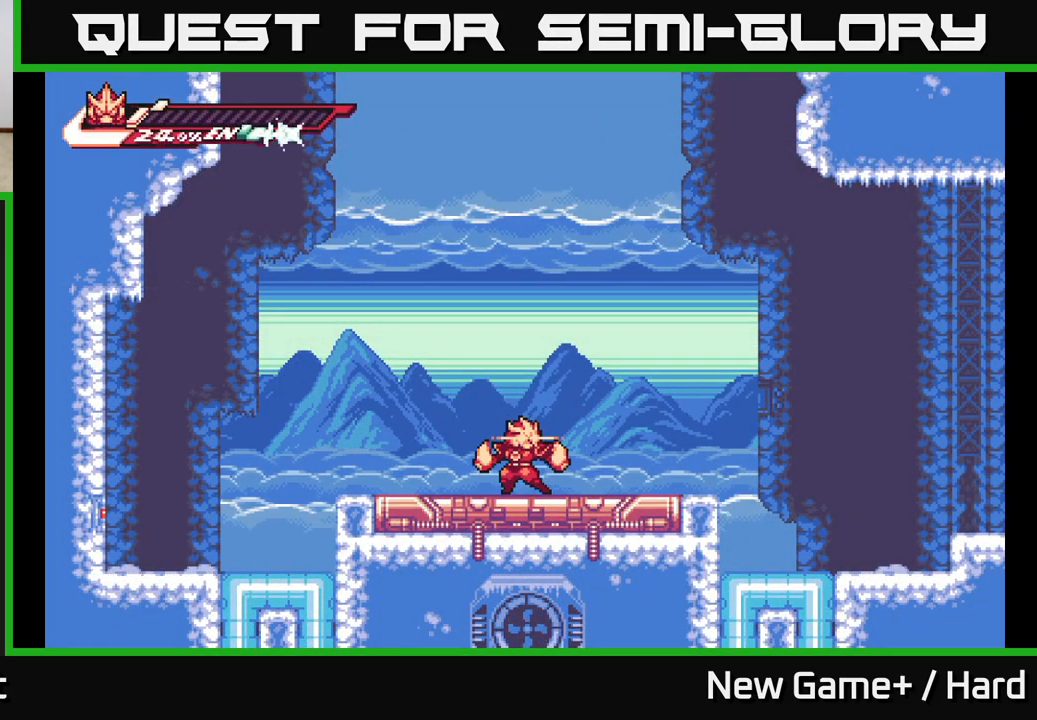
{"buttons": ["L2"], "left_stick": "right", "right_stick": "center", "events": [[250, "L2", "up"], [317, "left_stick", "center"], [500, "L2", "down"], [500, "left_stick", "right"]]}
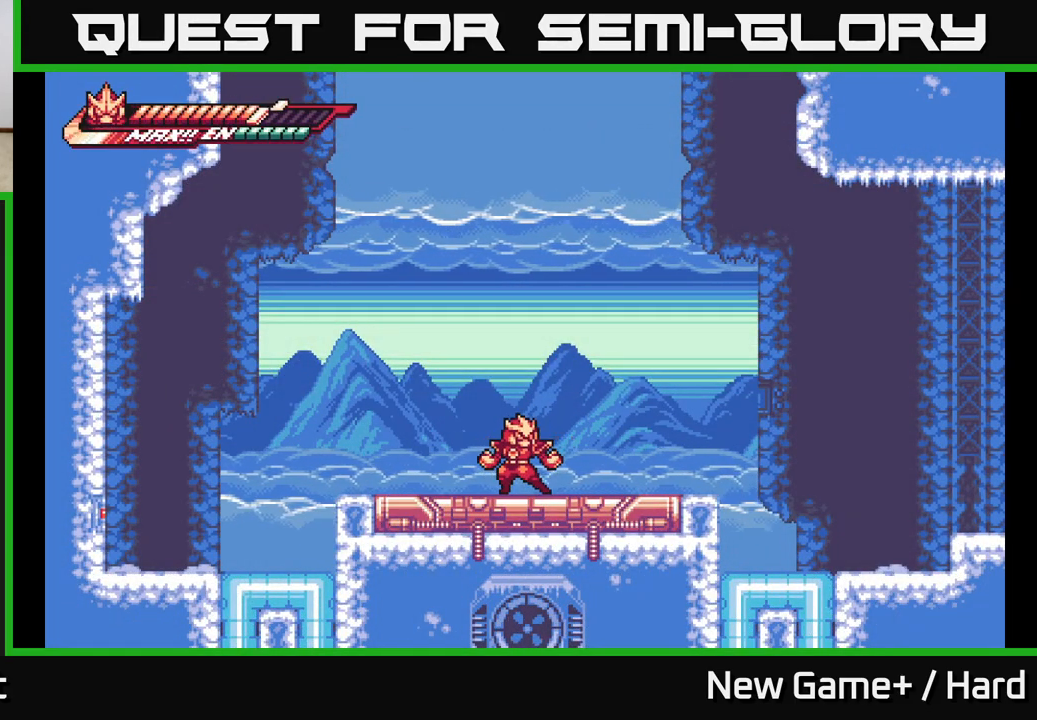
{"buttons": ["L2"], "left_stick": "right", "right_stick": "center", "events": [[333, "L2", "up"], [367, "left_stick", "center"], [467, "left_stick", "right"], [483, "L2", "down"]]}
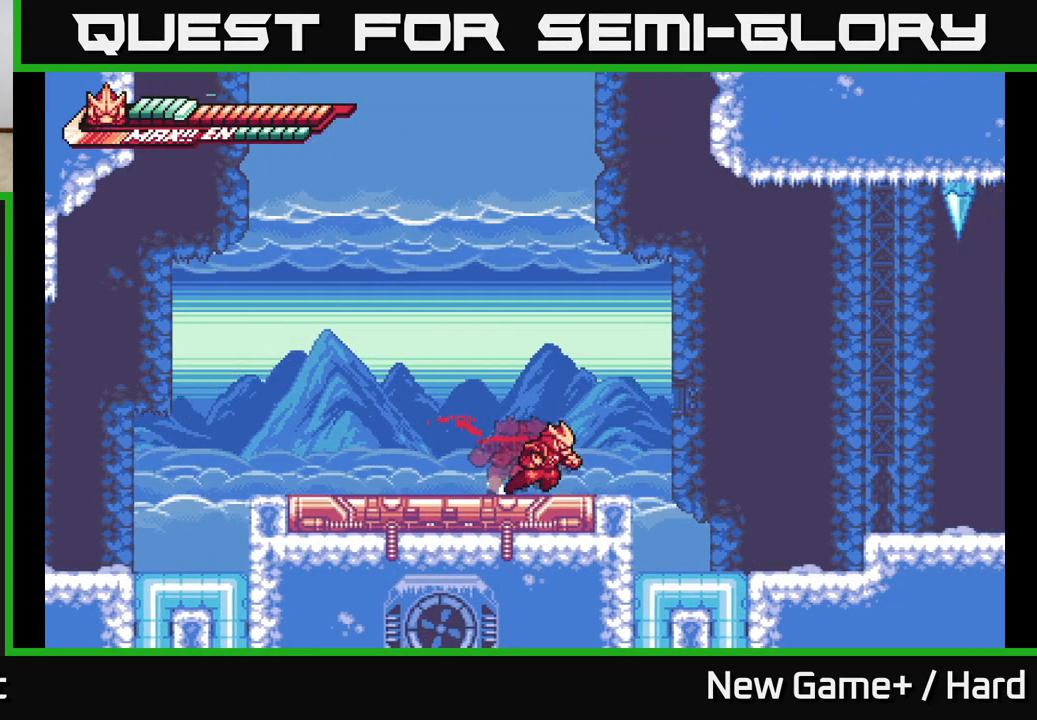
{"buttons": ["L2", "R2"], "left_stick": "up-right", "right_stick": "center", "events": [[200, "A", "down"], [233, "left_stick", "up-right"], [317, "R2", "down"], [350, "A", "up"]]}
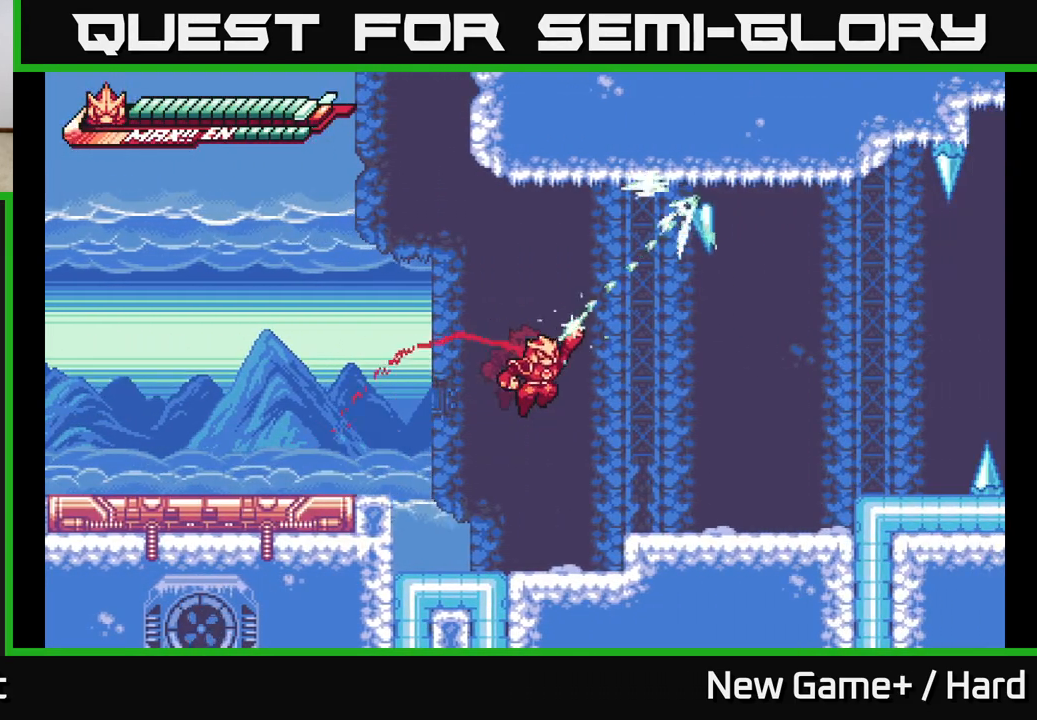
{"buttons": ["A", "L2"], "left_stick": "up-right", "right_stick": "center", "events": [[450, "A", "down"], [450, "R2", "up"]]}
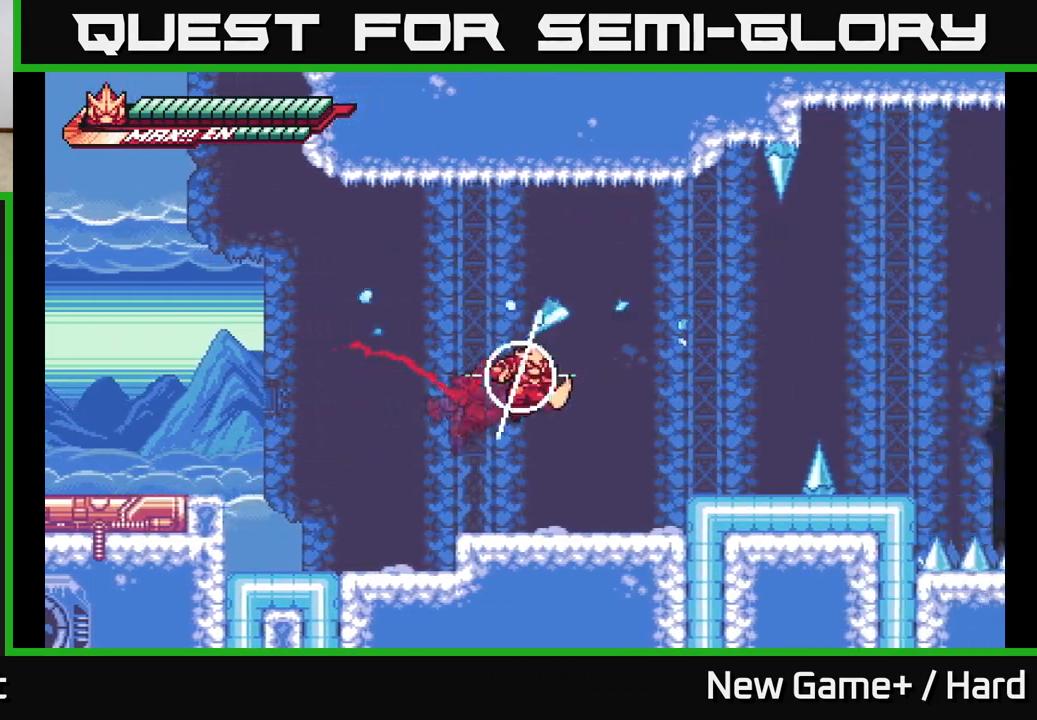
{"buttons": [], "left_stick": "center", "right_stick": "center", "events": [[17, "X", "down"], [83, "A", "up"], [150, "X", "up"], [217, "L2", "up"], [300, "left_stick", "center"]]}
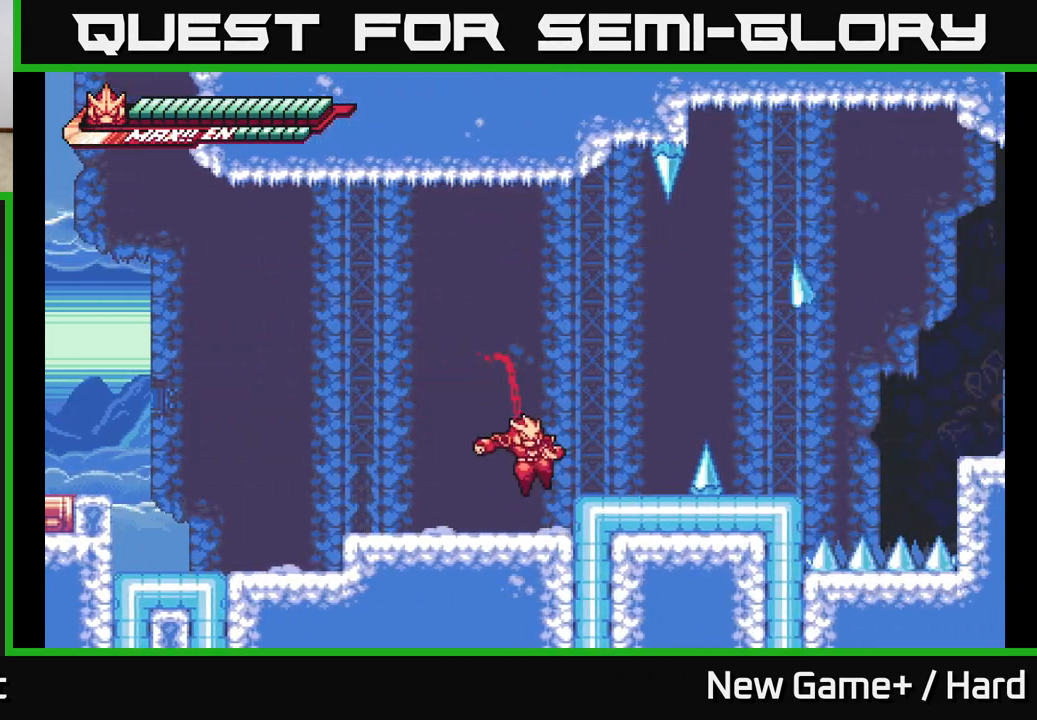
{"buttons": ["R2"], "left_stick": "center", "right_stick": "center", "events": [[150, "A", "down"], [183, "left_stick", "right"], [233, "A", "up"], [267, "R2", "down"], [433, "left_stick", "center"]]}
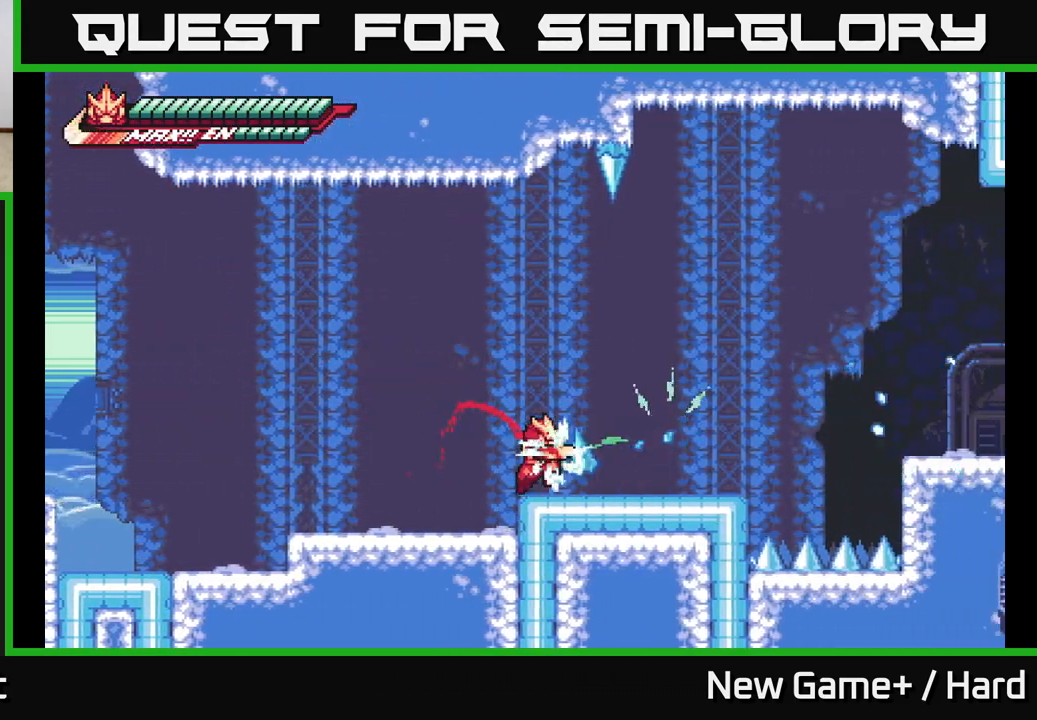
{"buttons": ["A", "L2", "R2"], "left_stick": "right", "right_stick": "center", "events": [[150, "left_stick", "right"], [167, "L2", "down"], [500, "A", "down"]]}
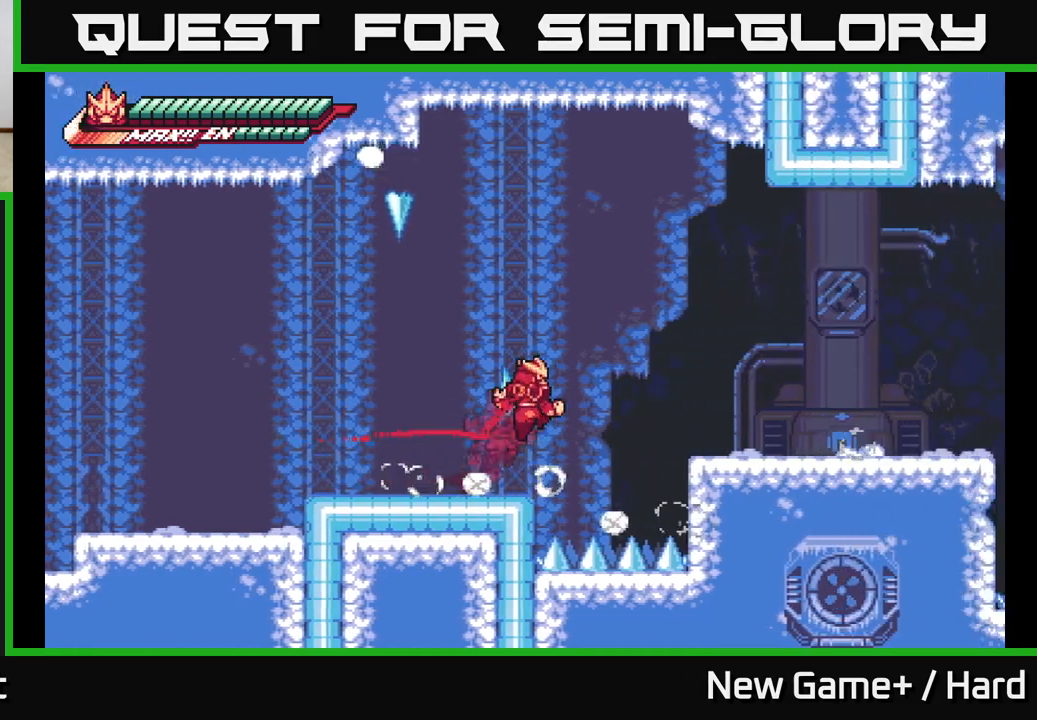
{"buttons": [], "left_stick": "right", "right_stick": "center", "events": [[167, "A", "up"], [167, "R2", "up"], [450, "L2", "up"]]}
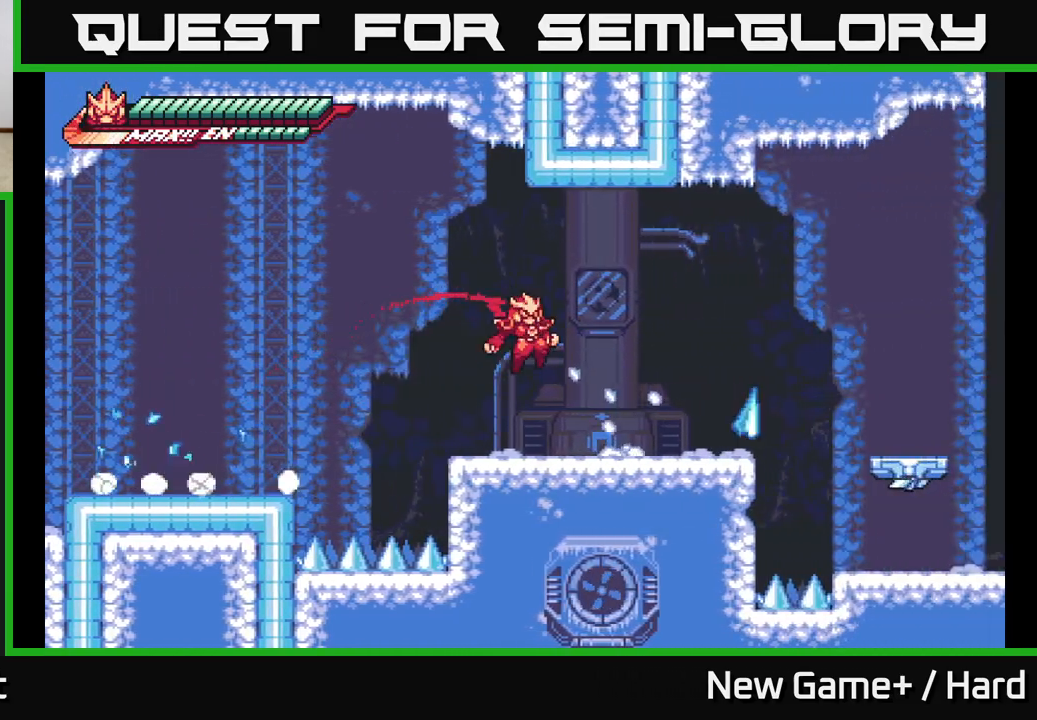
{"buttons": ["A"], "left_stick": "right", "right_stick": "center", "events": [[183, "L2", "down"], [250, "A", "down"], [300, "left_stick", "left"], [417, "left_stick", "center"], [467, "L2", "up"], [500, "left_stick", "right"]]}
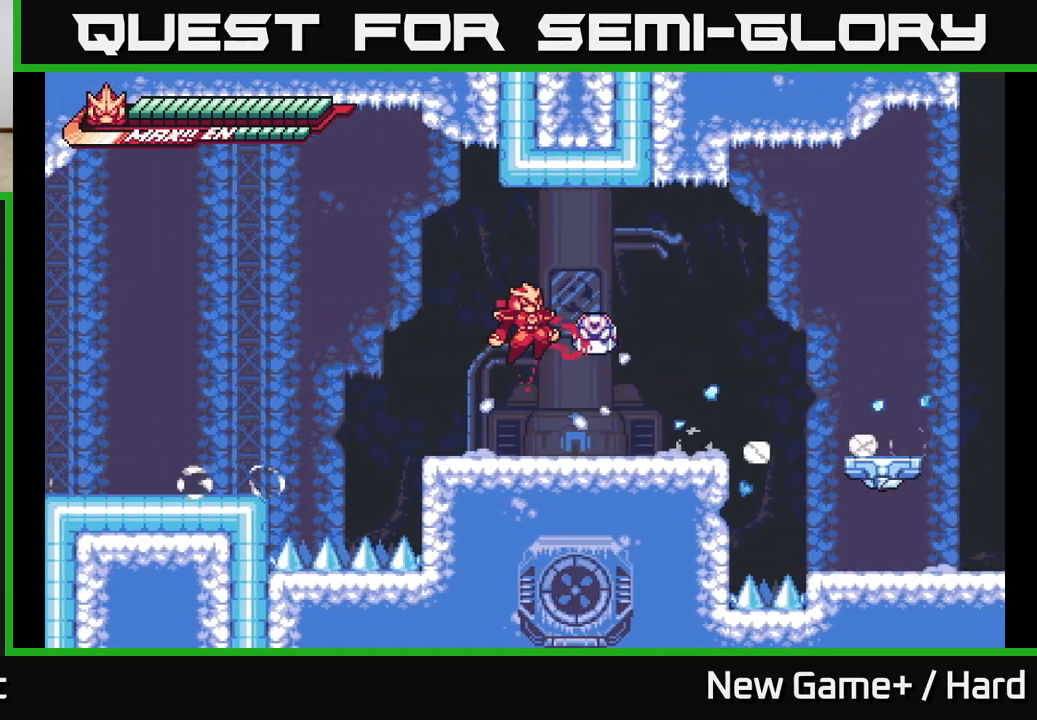
{"buttons": ["L2"], "left_stick": "right", "right_stick": "center", "events": [[50, "L2", "down"], [67, "A", "up"], [167, "A", "down"], [317, "A", "up"], [383, "L2", "up"], [450, "L2", "down"]]}
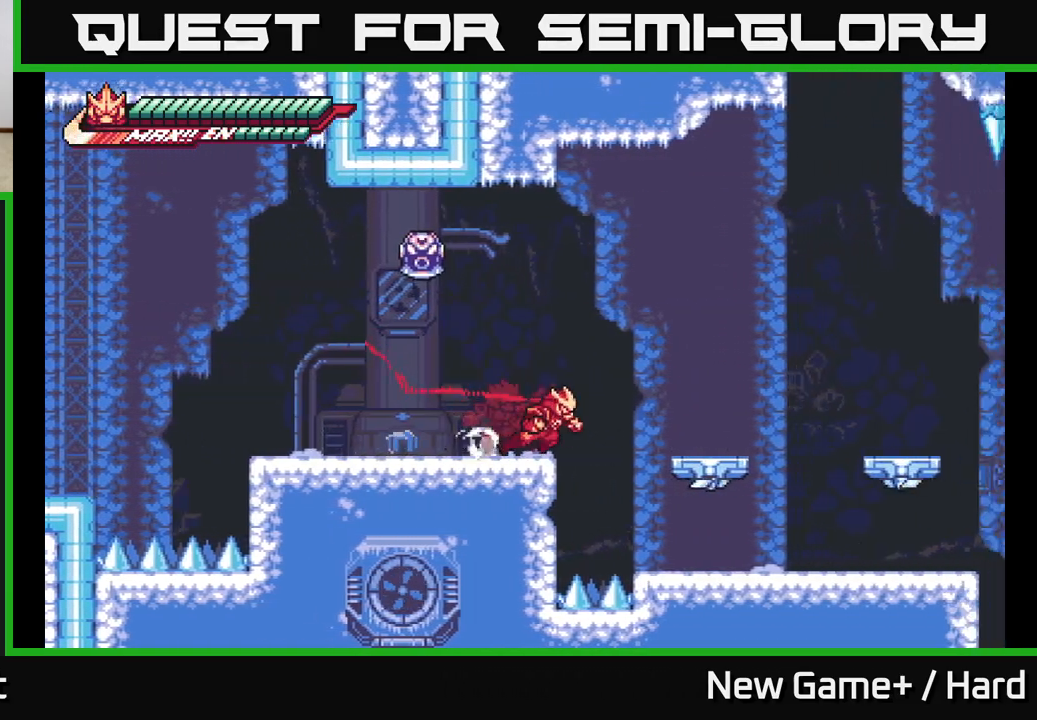
{"buttons": ["L2"], "left_stick": "right", "right_stick": "center", "events": [[50, "A", "down"], [467, "A", "up"]]}
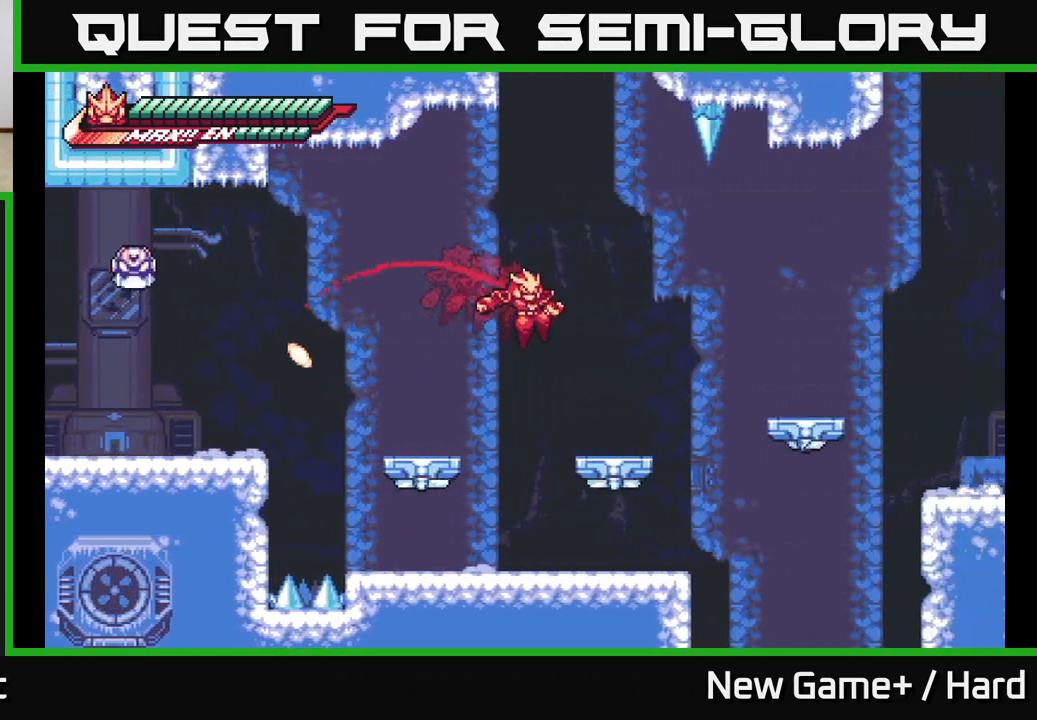
{"buttons": ["A", "L2"], "left_stick": "right", "right_stick": "center", "events": [[300, "A", "down"]]}
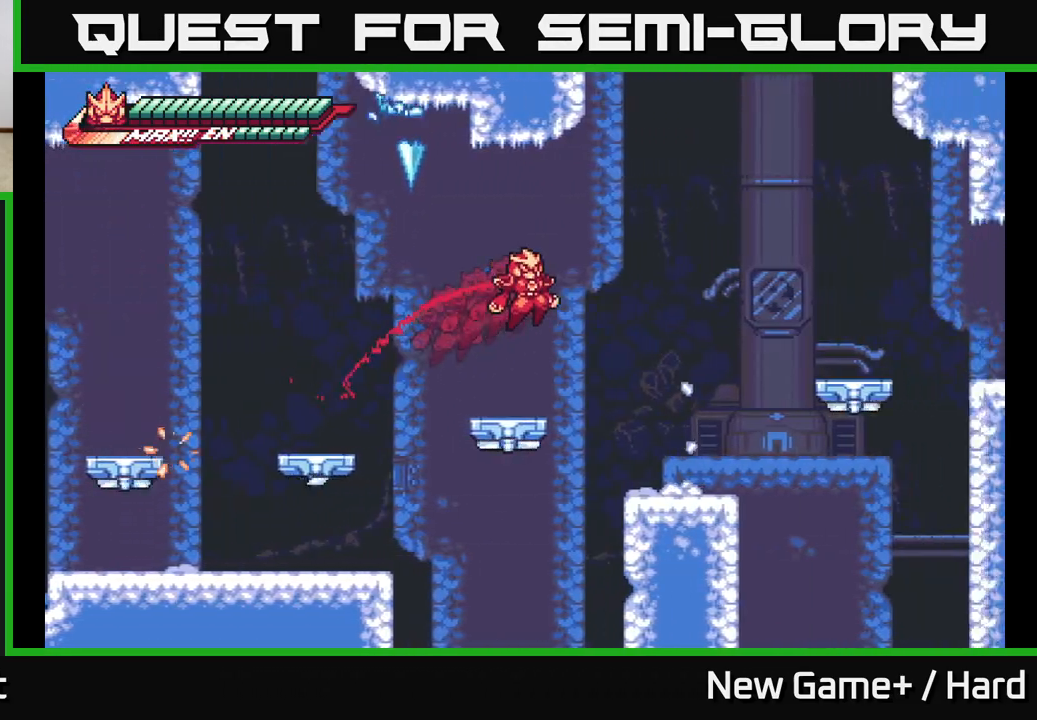
{"buttons": ["L2"], "left_stick": "right", "right_stick": "center", "events": [[217, "A", "up"], [300, "A", "down"], [433, "A", "up"]]}
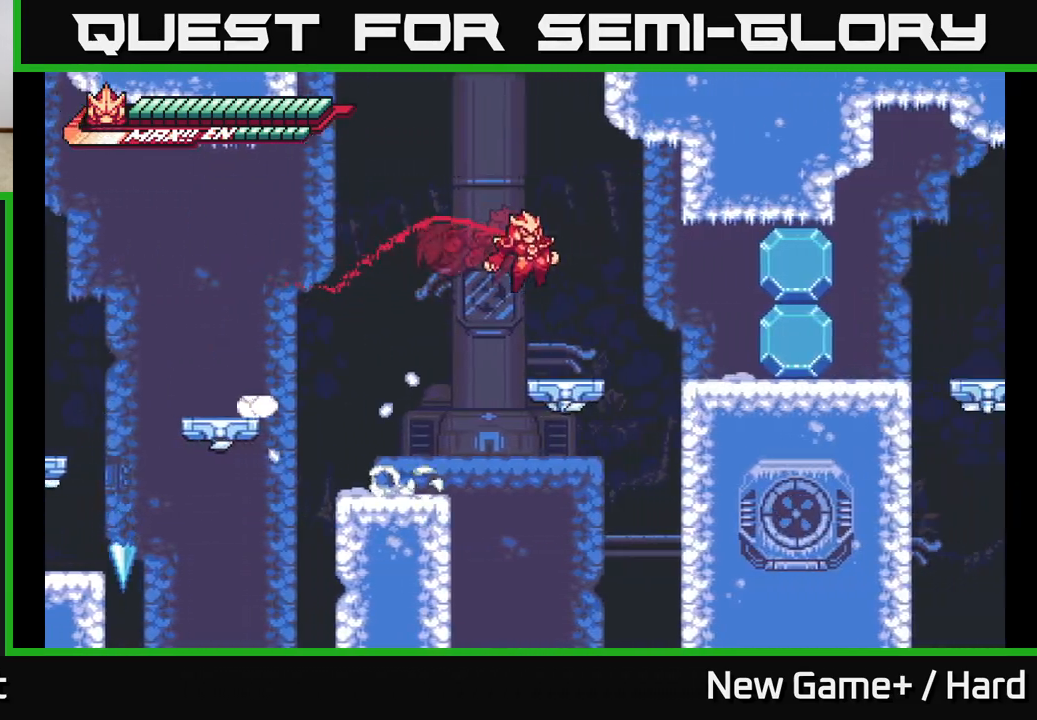
{"buttons": [], "left_stick": "right", "right_stick": "center", "events": [[83, "left_stick", "center"], [133, "left_stick", "right"], [150, "L2", "up"], [233, "L2", "down"], [283, "A", "down"], [350, "X", "down"], [367, "A", "up"], [433, "X", "up"], [483, "L2", "up"]]}
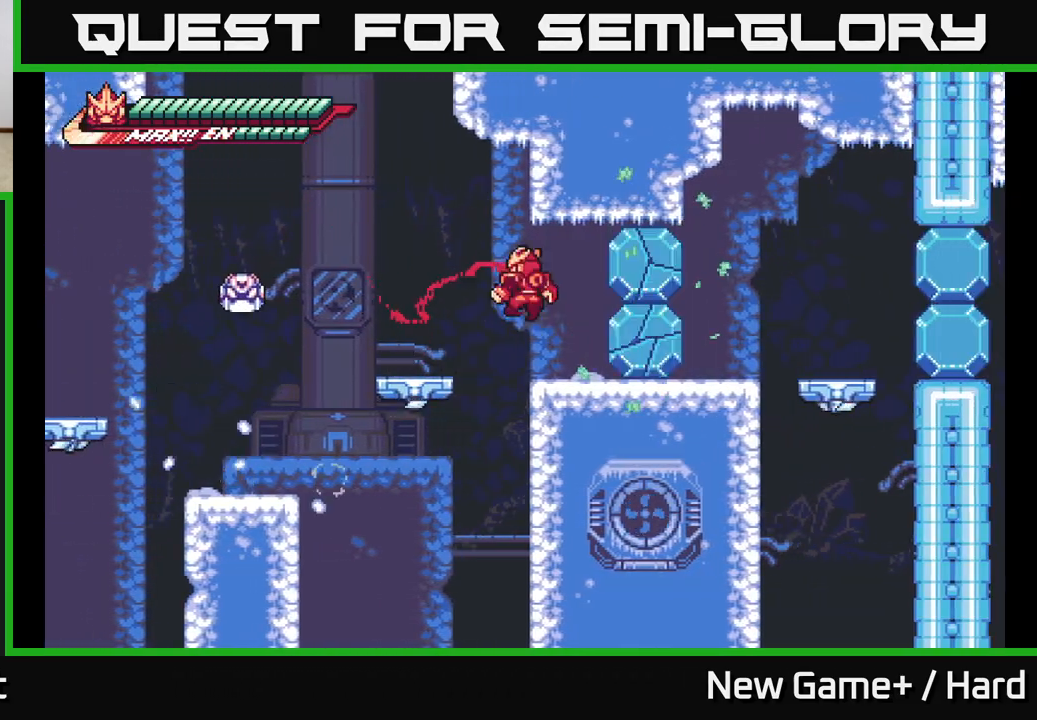
{"buttons": ["X"], "left_stick": "right", "right_stick": "center", "events": [[33, "X", "down"], [133, "left_stick", "center"], [150, "X", "up"], [200, "A", "down"], [250, "X", "down"], [317, "A", "up"], [367, "X", "up"], [383, "left_stick", "right"], [450, "X", "down"]]}
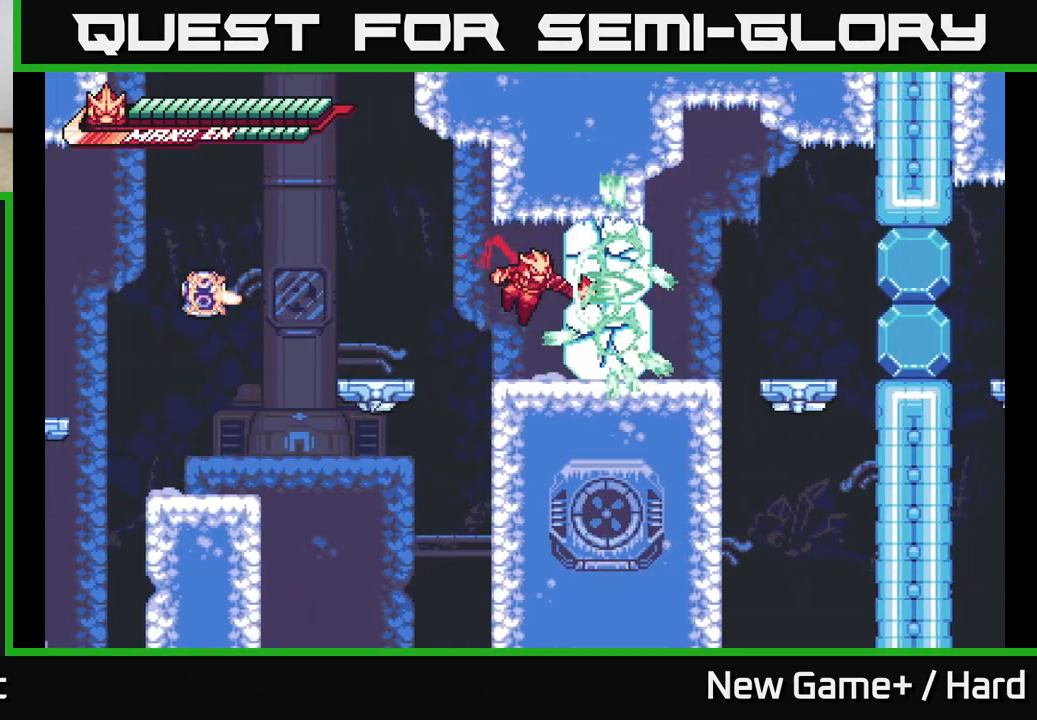
{"buttons": ["L2"], "left_stick": "right", "right_stick": "center", "events": [[50, "left_stick", "center"], [67, "X", "up"], [200, "left_stick", "right"], [217, "L2", "down"]]}
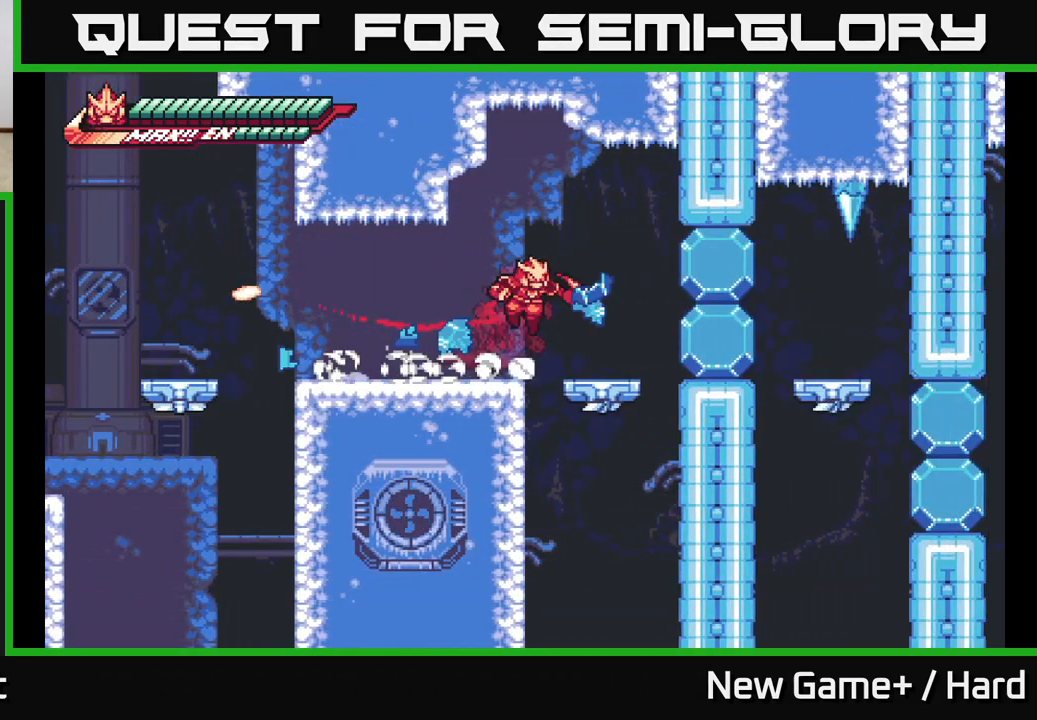
{"buttons": ["A", "X"], "left_stick": "center", "right_stick": "center", "events": [[17, "A", "down"], [67, "X", "down"], [100, "A", "up"], [183, "X", "up"], [267, "X", "down"], [383, "L2", "up"], [417, "X", "up"], [433, "A", "down"], [450, "left_stick", "center"], [483, "X", "down"]]}
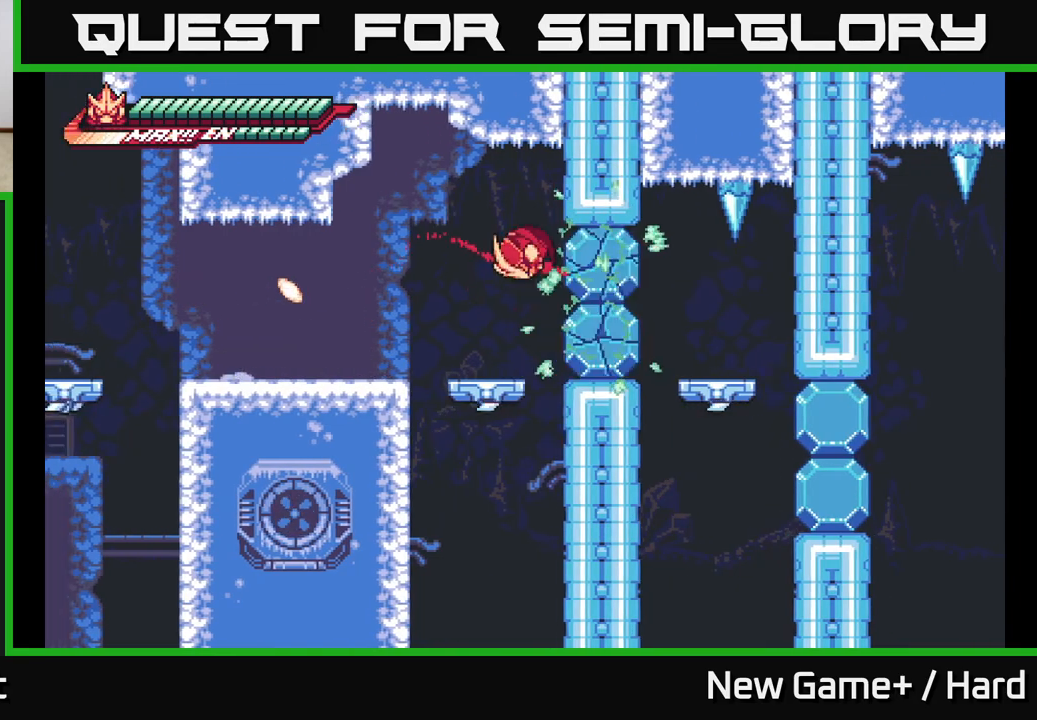
{"buttons": ["A", "X", "L2"], "left_stick": "right", "right_stick": "center", "events": [[17, "left_stick", "right"], [33, "A", "up"], [83, "X", "up"], [167, "X", "down"], [300, "X", "up"], [417, "A", "down"], [417, "L2", "down"], [467, "X", "down"]]}
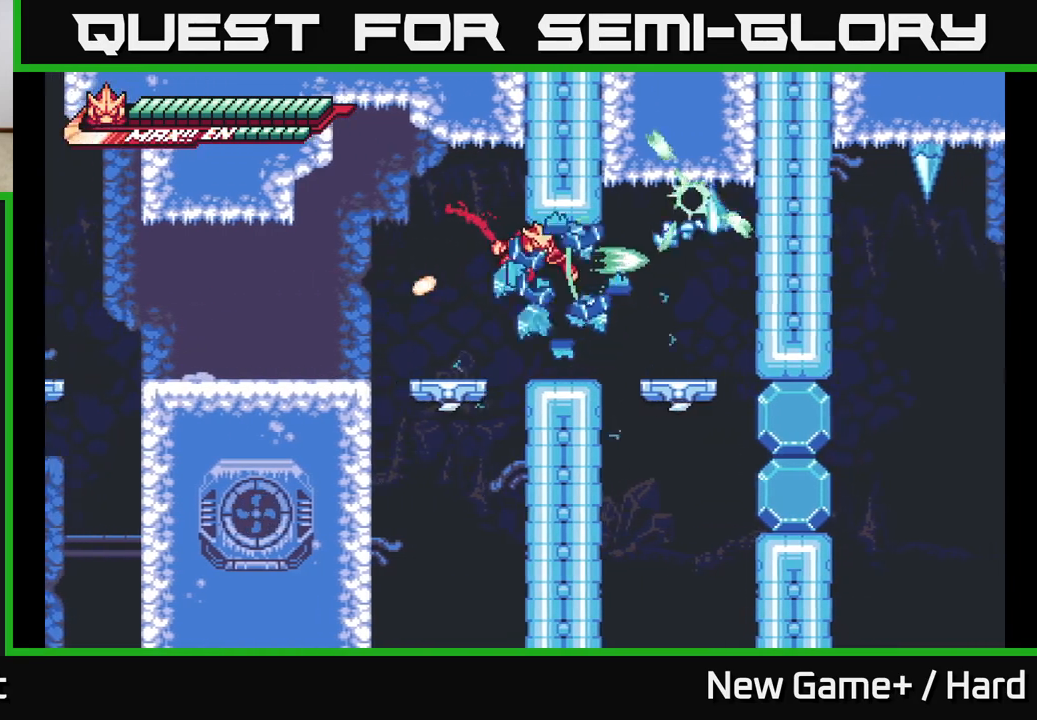
{"buttons": [], "left_stick": "center", "right_stick": "center", "events": [[33, "left_stick", "up-left"], [50, "A", "up"], [117, "X", "up"], [183, "A", "down"], [183, "left_stick", "right"], [317, "A", "up"], [350, "L2", "up"], [400, "left_stick", "center"]]}
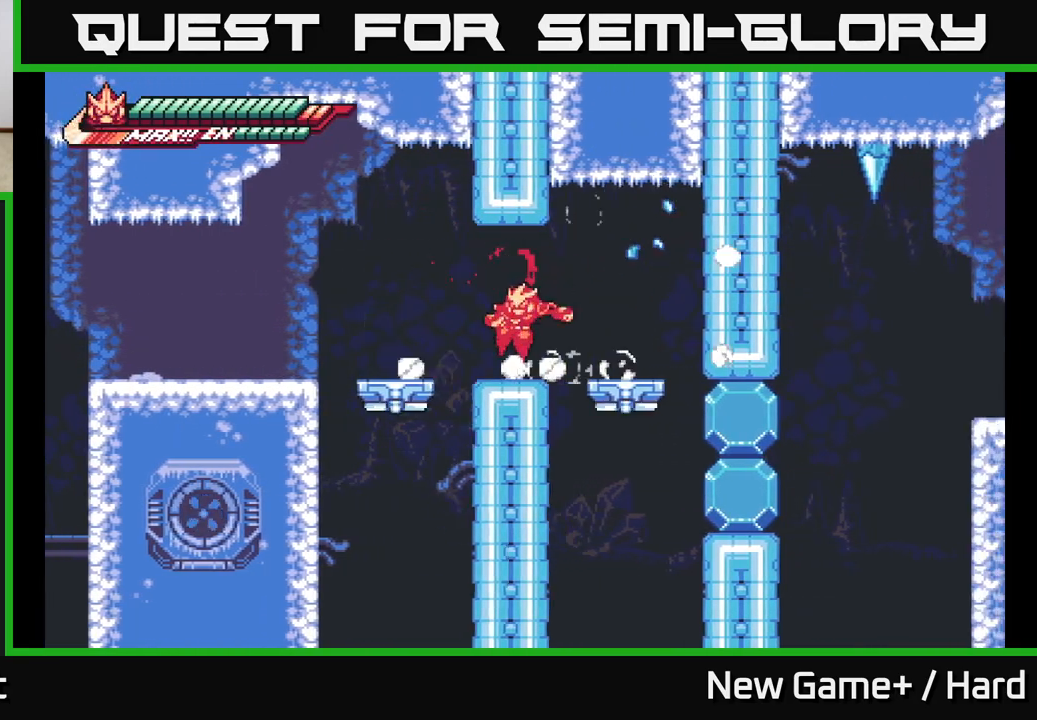
{"buttons": [], "left_stick": "center", "right_stick": "center", "events": [[67, "left_stick", "right"], [117, "A", "down"], [117, "L2", "down"], [200, "A", "up"], [250, "L2", "up"], [350, "left_stick", "center"]]}
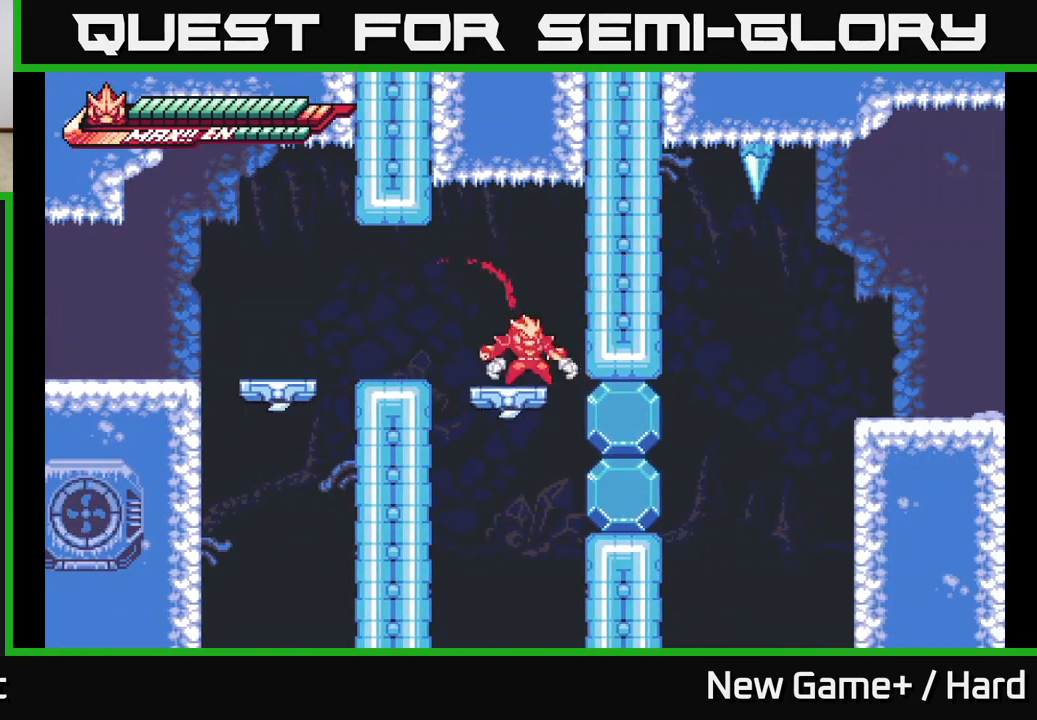
{"buttons": ["X"], "left_stick": "center", "right_stick": "center", "events": [[300, "left_stick", "right"], [317, "X", "down"], [417, "X", "up"], [450, "left_stick", "center"], [500, "X", "down"]]}